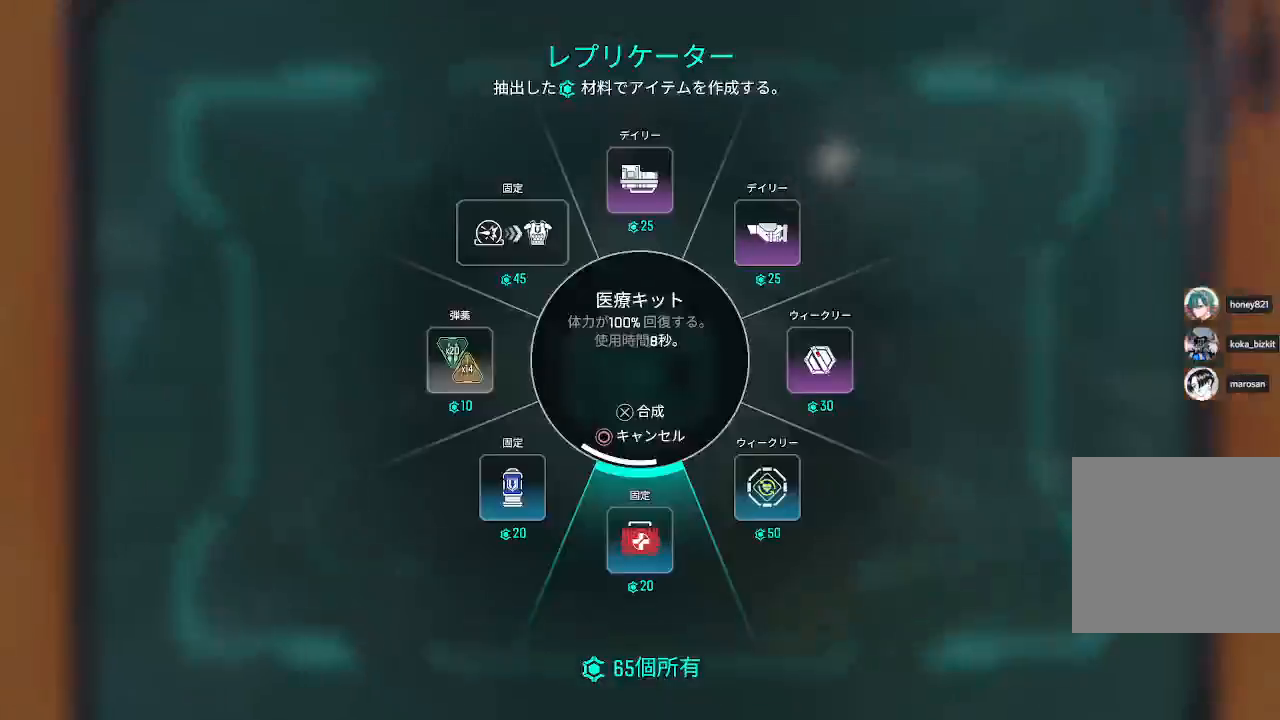
Gameplay with a controller (PlayStation layout); each line is a JSON object with the inputs held at the frame after it. "events" lists button and stick changes between this image and that frame as [ms after this image, input, new state], when the widget could be followed in between.
{"buttons": [], "left_stick": "center", "right_stick": "center", "events": [[133, "CROSS", "down"], [267, "CROSS", "up"], [417, "left_stick", "center"]]}
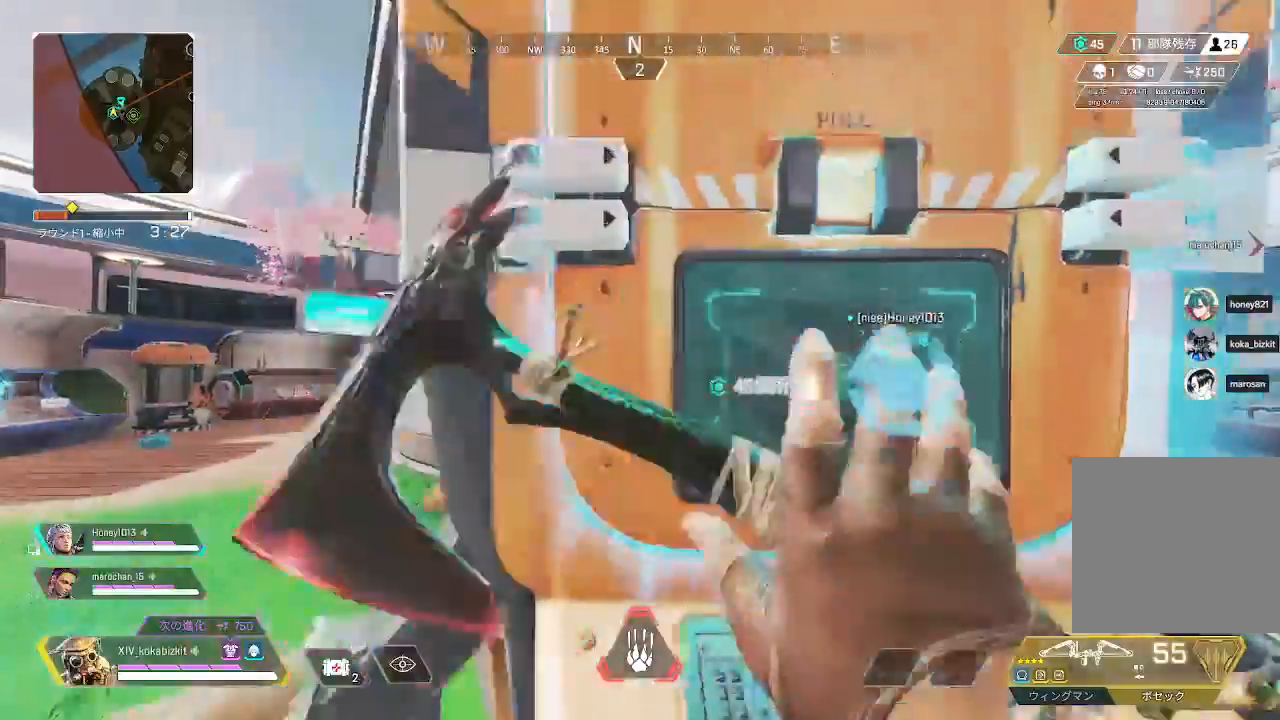
{"buttons": [], "left_stick": "center", "right_stick": "center", "events": [[67, "START", "down"], [150, "L1", "down"], [200, "START", "up"], [217, "L1", "up"]]}
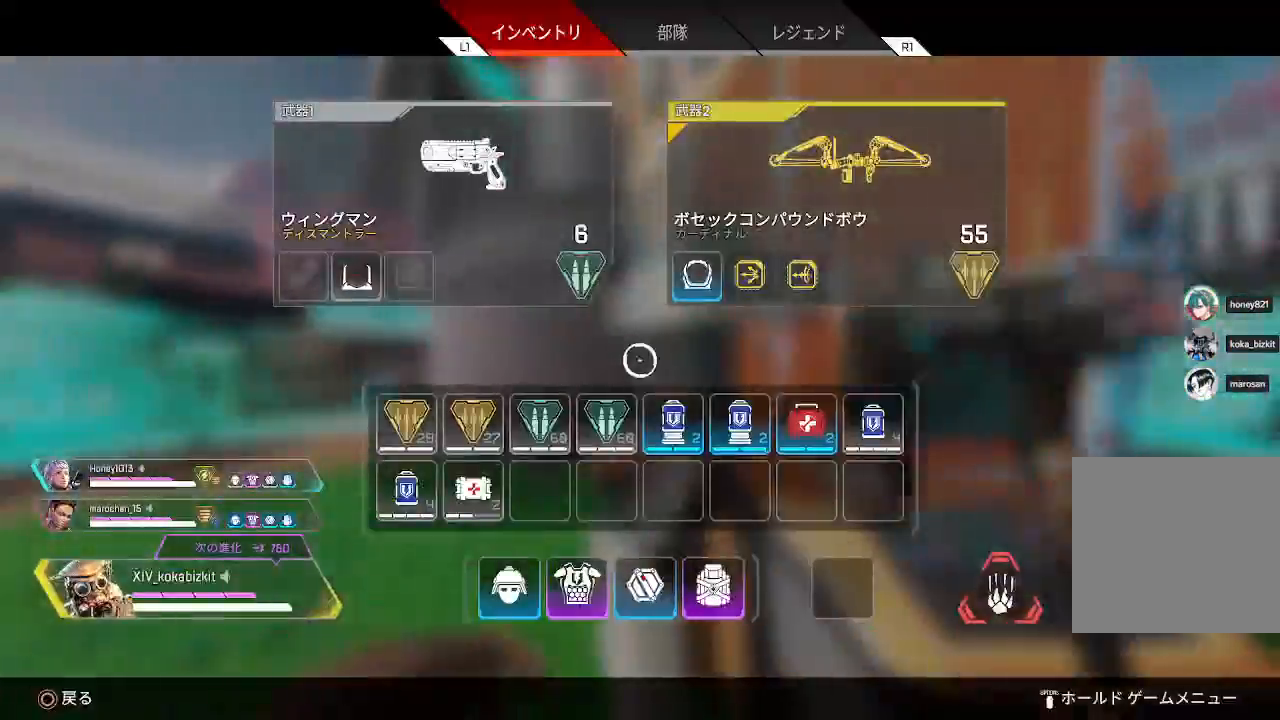
{"buttons": [], "left_stick": "up-left", "right_stick": "right", "events": [[183, "START", "down"], [267, "START", "up"], [317, "left_stick", "up-left"], [467, "right_stick", "right"]]}
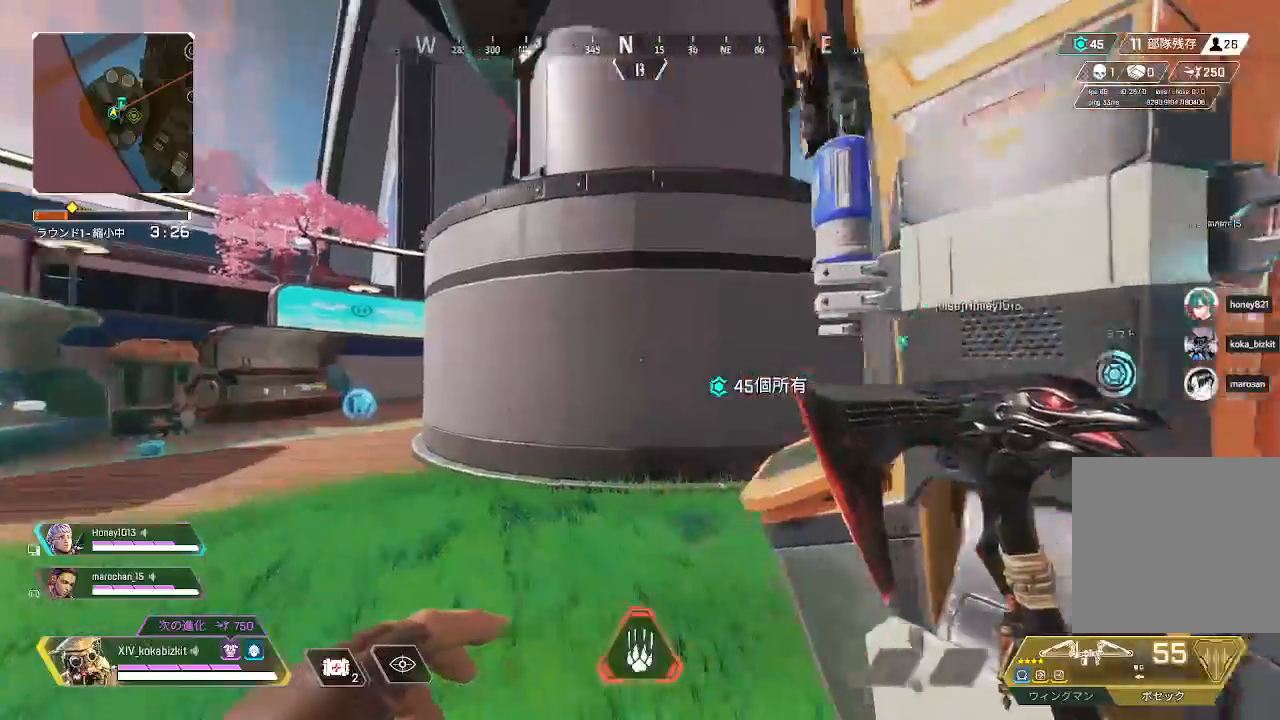
{"buttons": [], "left_stick": "center", "right_stick": "down", "events": [[133, "R2", "down"], [250, "R2", "up"], [250, "left_stick", "center"], [250, "right_stick", "up-right"], [350, "R2", "down"], [450, "R2", "up"], [483, "right_stick", "down"]]}
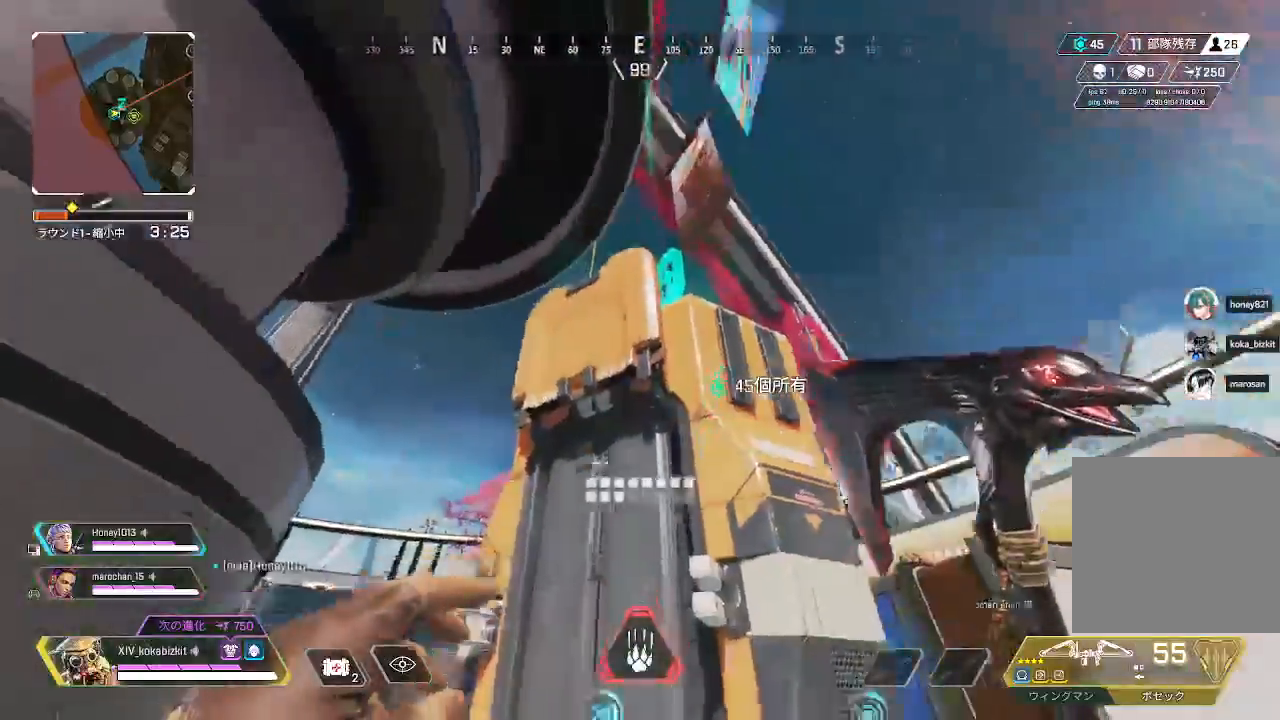
{"buttons": ["R2"], "left_stick": "center", "right_stick": "center", "events": [[33, "left_stick", "left"], [150, "right_stick", "right"], [183, "R2", "down"], [200, "left_stick", "center"], [283, "right_stick", "down"], [367, "right_stick", "center"]]}
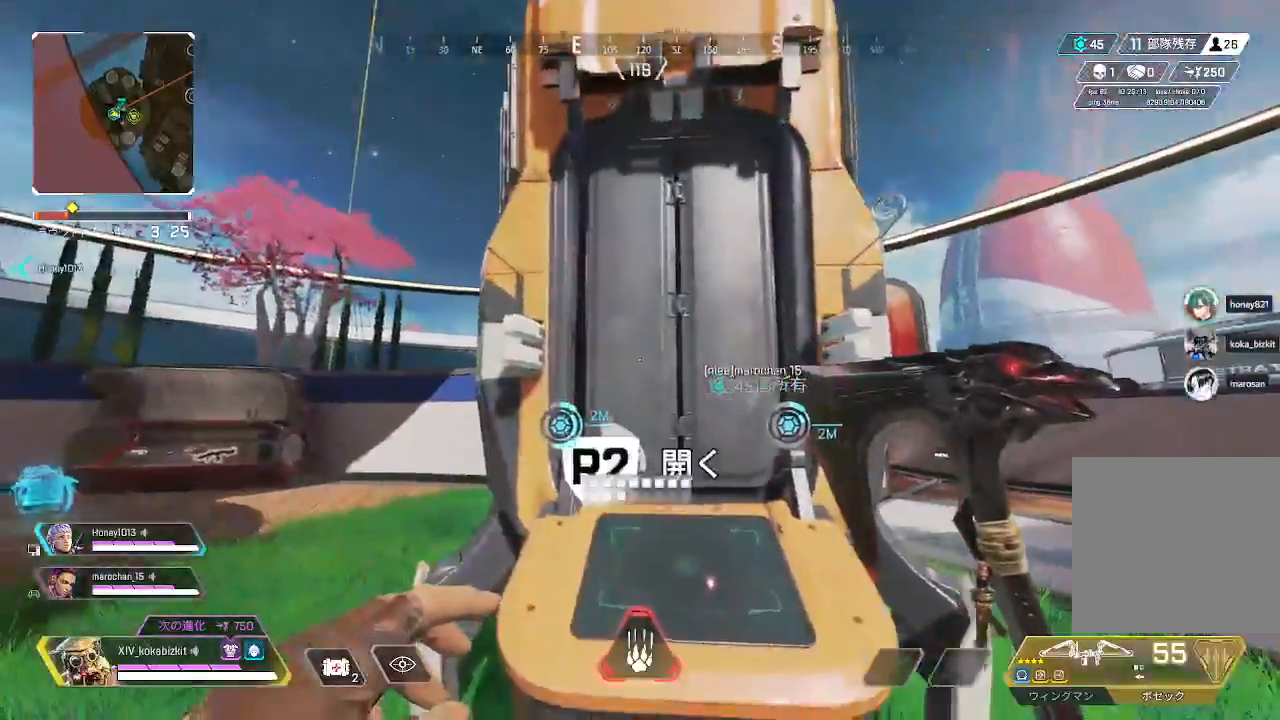
{"buttons": ["R2"], "left_stick": "center", "right_stick": "center", "events": [[17, "R1", "down"], [133, "R1", "up"], [383, "right_stick", "down"], [500, "right_stick", "center"]]}
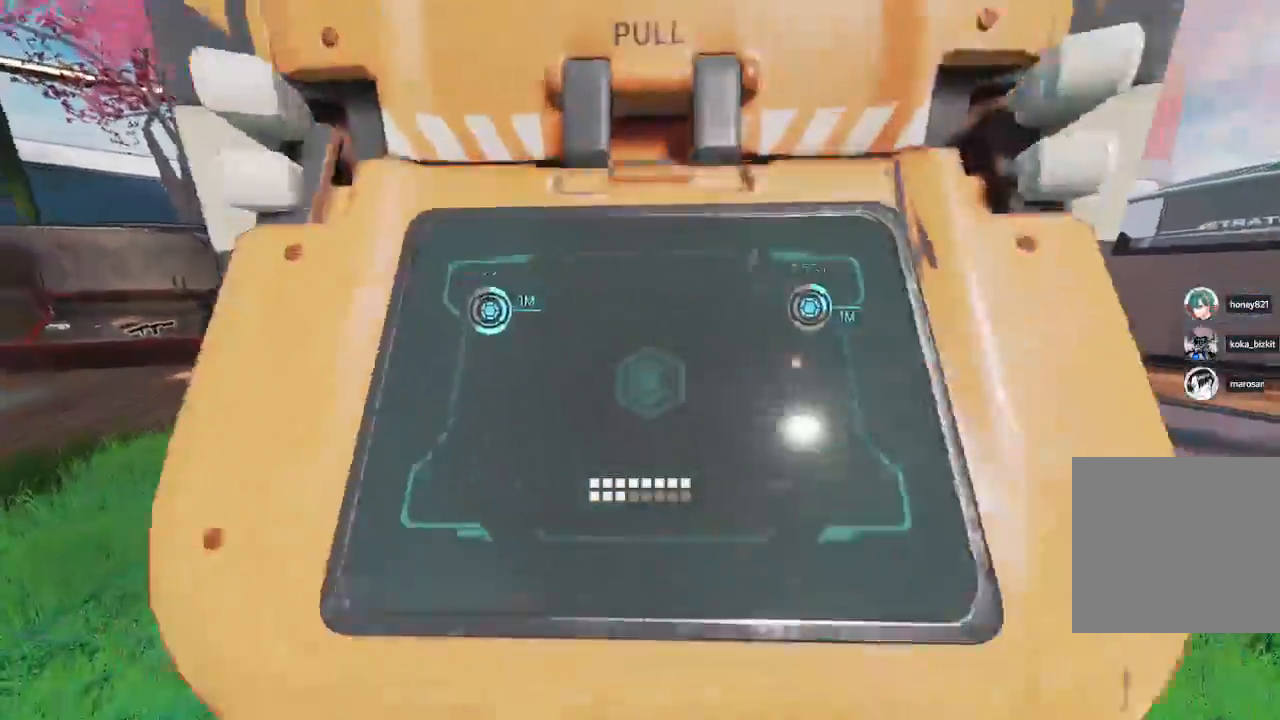
{"buttons": [], "left_stick": "down-left", "right_stick": "center", "events": [[50, "R1", "down"], [100, "R1", "up"], [100, "R2", "up"], [150, "left_stick", "down-left"]]}
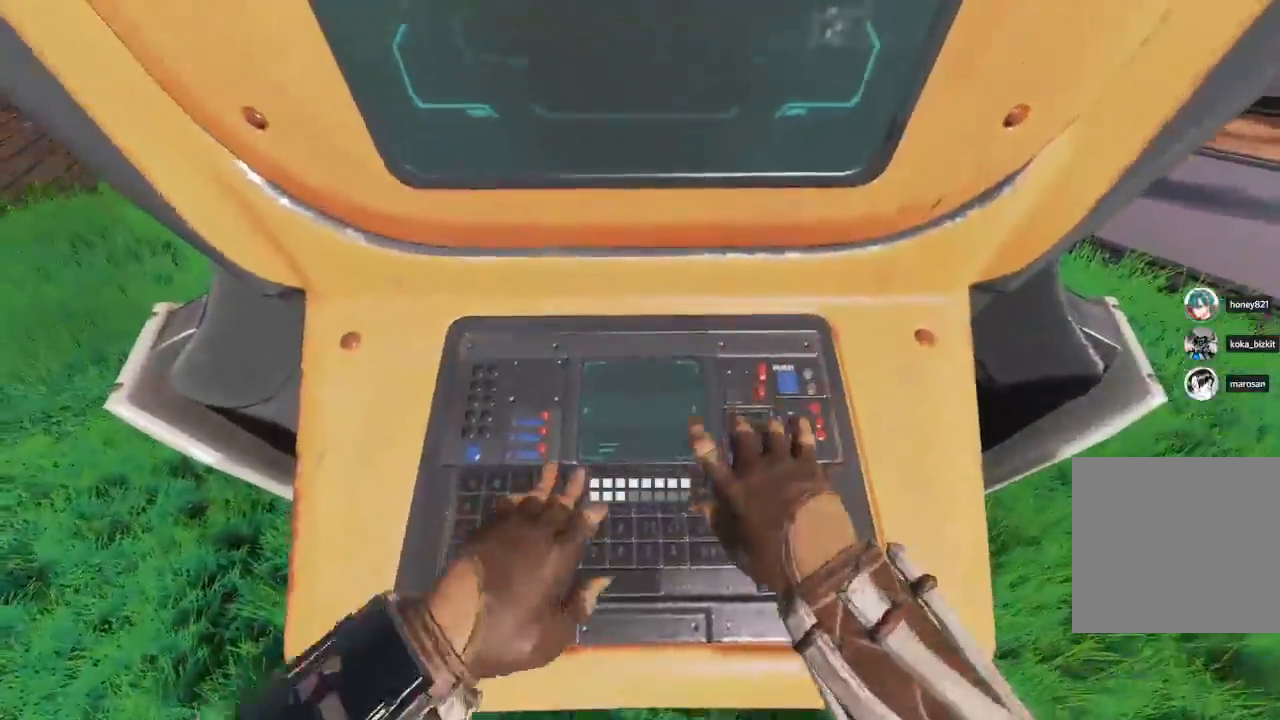
{"buttons": [], "left_stick": "down-left", "right_stick": "center", "events": []}
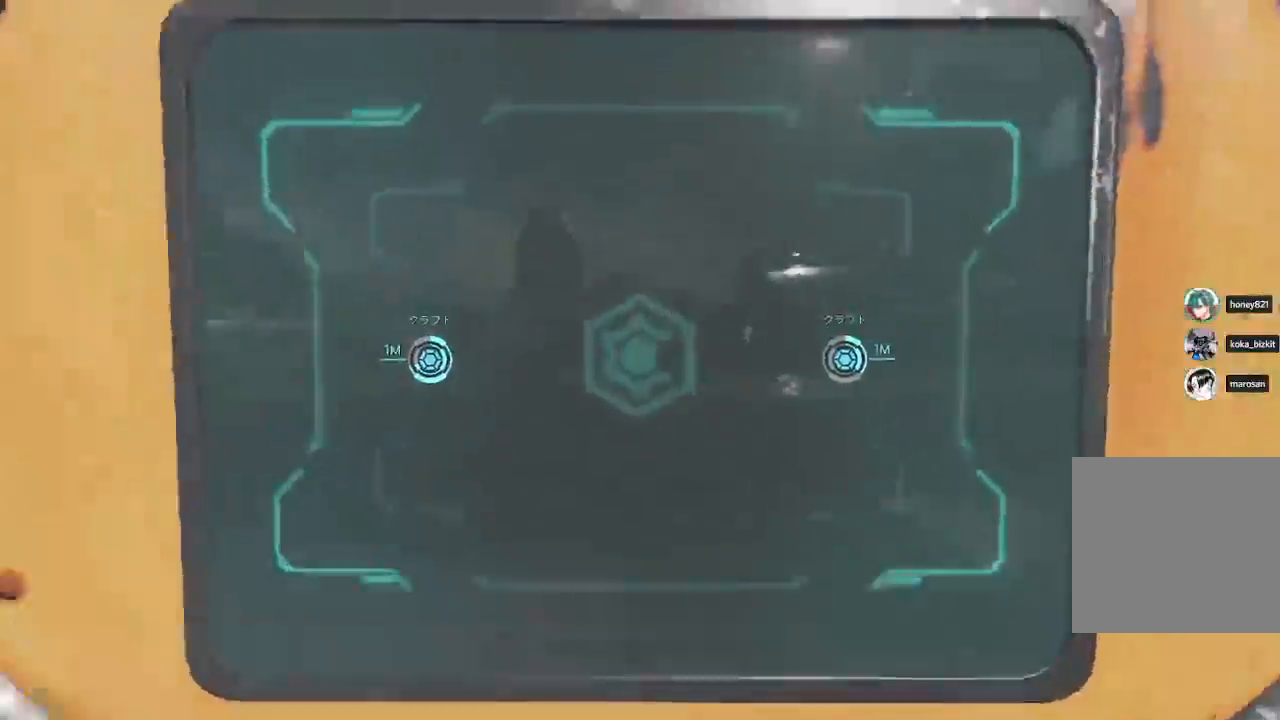
{"buttons": [], "left_stick": "down-left", "right_stick": "left", "events": [[183, "CROSS", "down"], [283, "CROSS", "up"], [433, "right_stick", "left"]]}
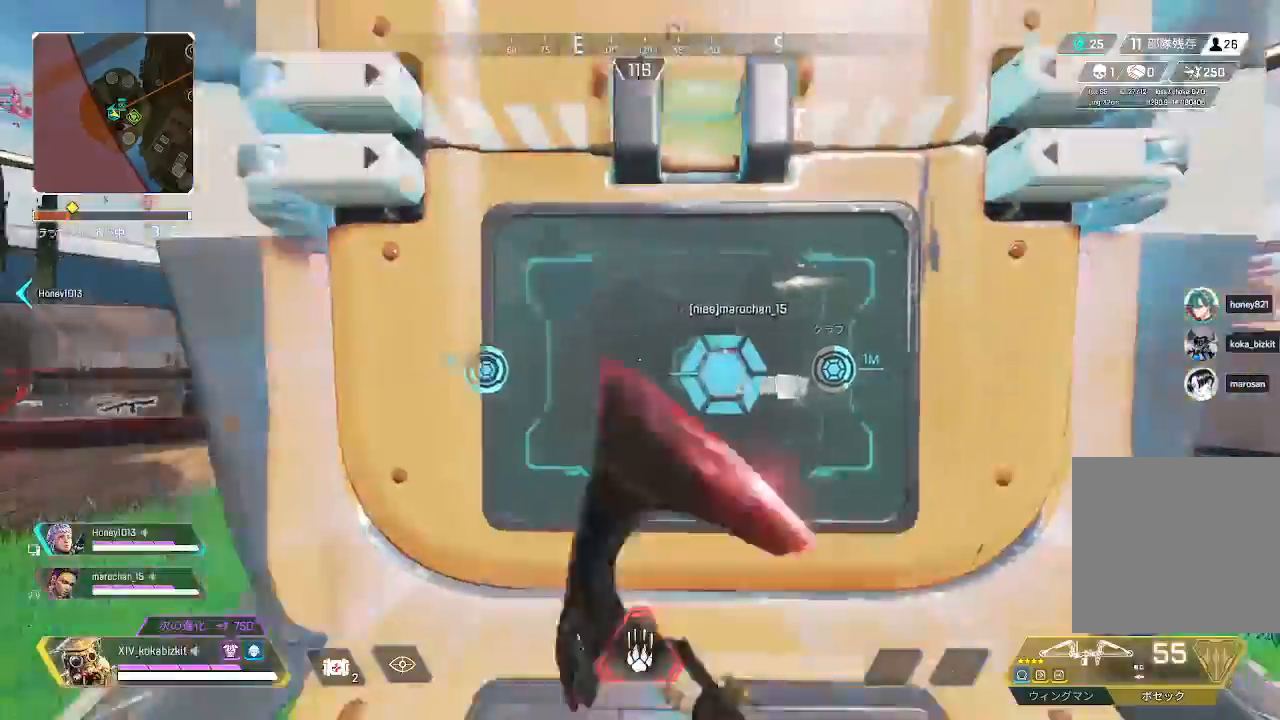
{"buttons": [], "left_stick": "up-left", "right_stick": "right", "events": [[33, "left_stick", "left"], [83, "right_stick", "center"], [133, "right_stick", "right"], [167, "left_stick", "up-left"]]}
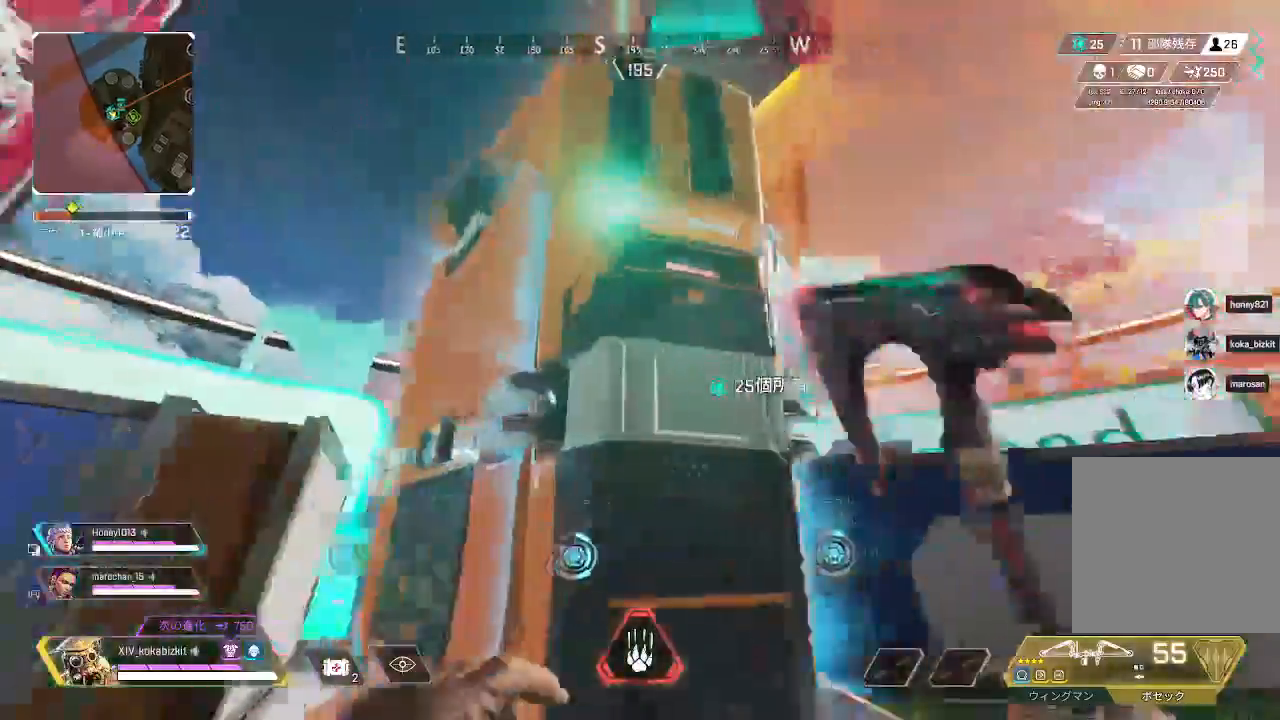
{"buttons": [], "left_stick": "left", "right_stick": "down"}
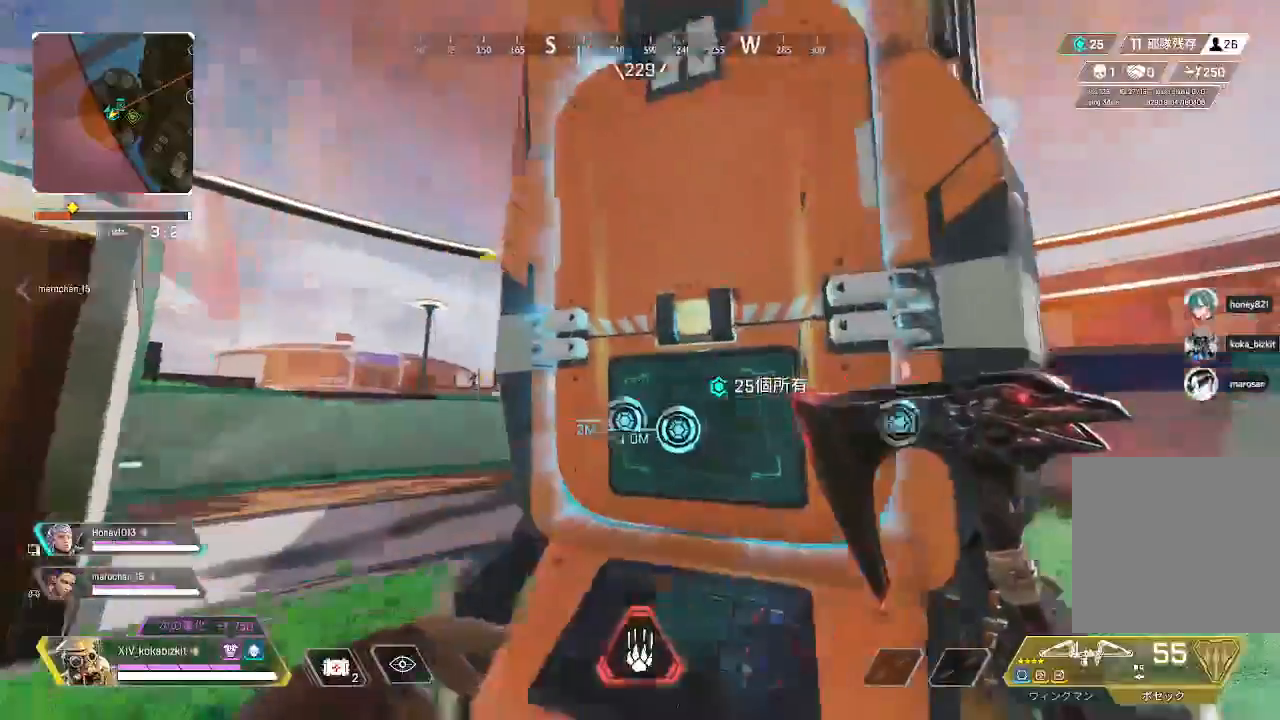
{"buttons": [], "left_stick": "center", "right_stick": "up", "events": [[33, "left_stick", "center"], [233, "right_stick", "center"], [467, "right_stick", "up"]]}
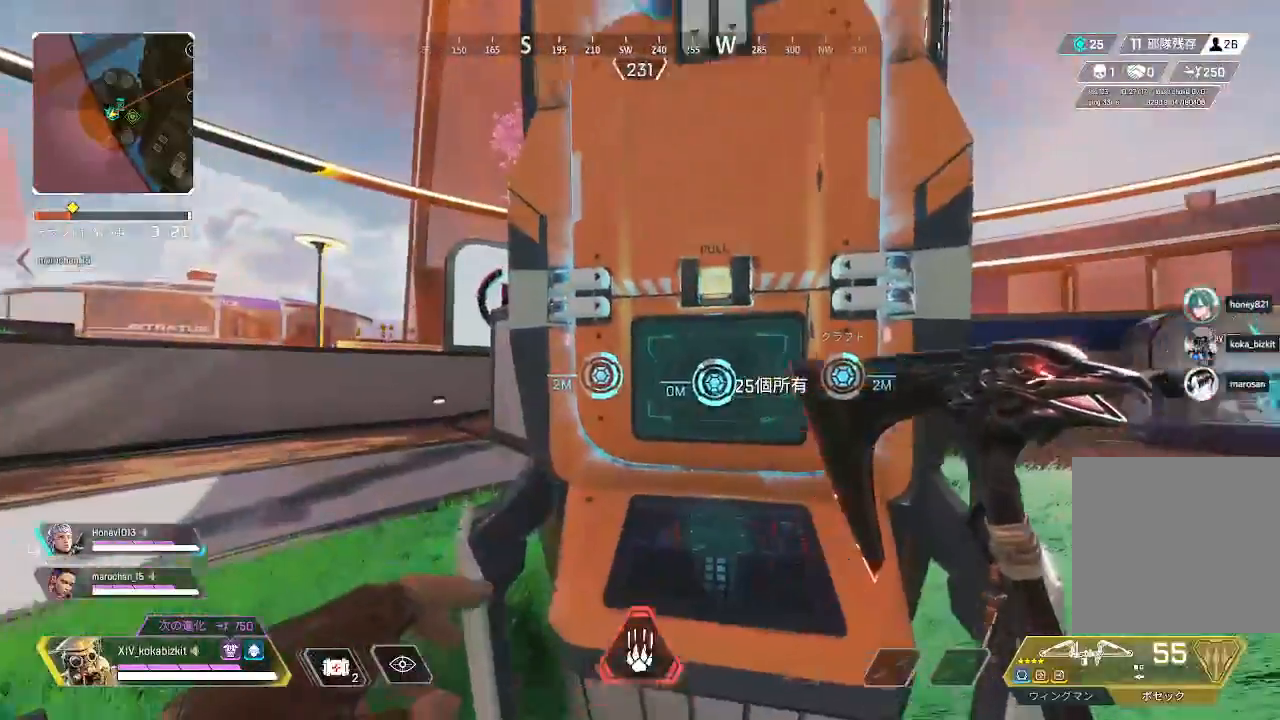
{"buttons": [], "left_stick": "center", "right_stick": "up", "events": [[150, "right_stick", "center"], [433, "right_stick", "up"]]}
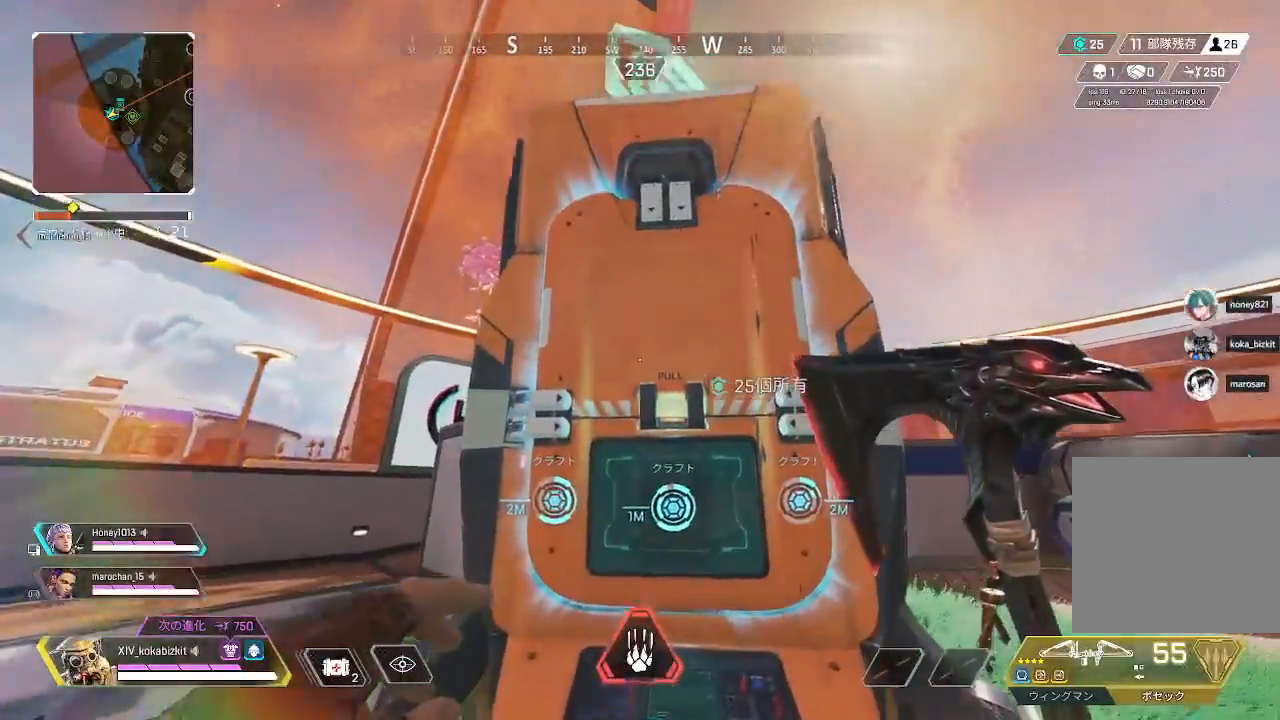
{"buttons": ["R2"], "left_stick": "center", "right_stick": "center"}
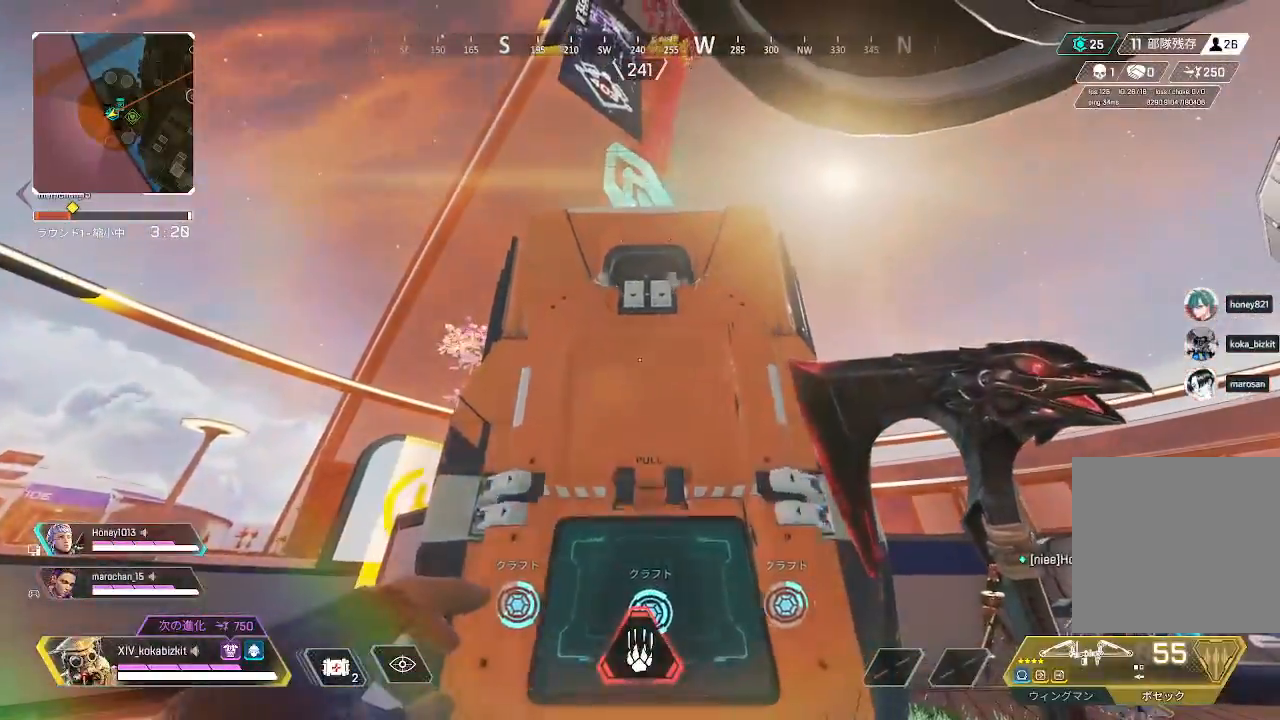
{"buttons": [], "left_stick": "center", "right_stick": "center", "events": [[100, "R2", "up"], [200, "R2", "down"], [217, "right_stick", "up"], [283, "R2", "up"], [383, "R2", "down"], [383, "right_stick", "center"], [450, "R2", "up"]]}
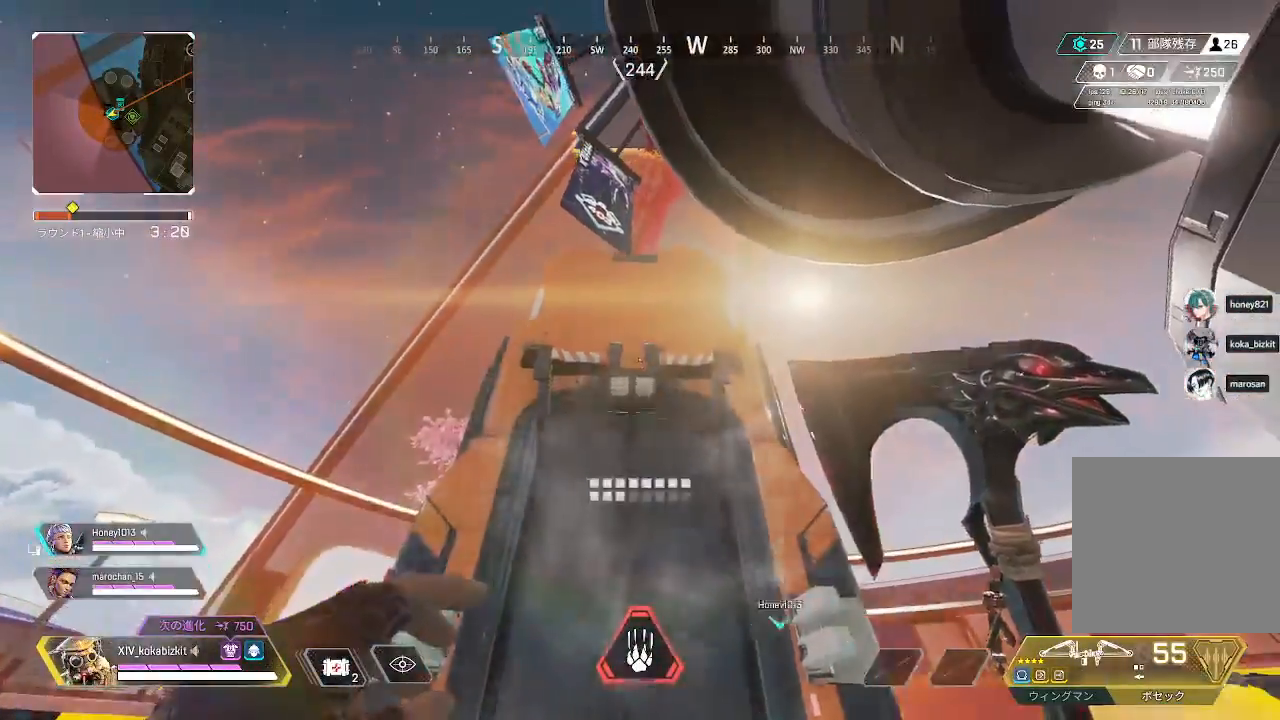
{"buttons": [], "left_stick": "up-left", "right_stick": "right", "events": [[33, "R2", "down"], [117, "R2", "up"], [117, "right_stick", "down"], [150, "left_stick", "up-left"], [383, "right_stick", "down-right"], [483, "right_stick", "right"]]}
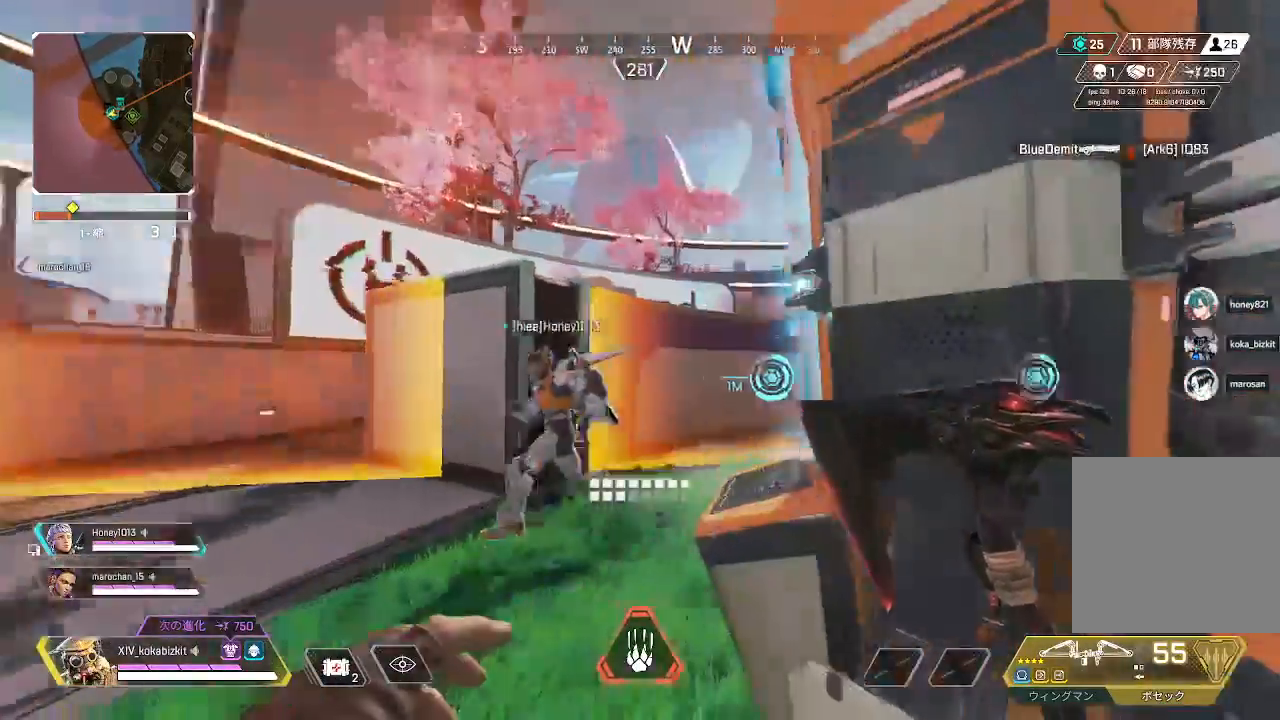
{"buttons": [], "left_stick": "center", "right_stick": "center", "events": [[333, "left_stick", "center"], [483, "right_stick", "center"]]}
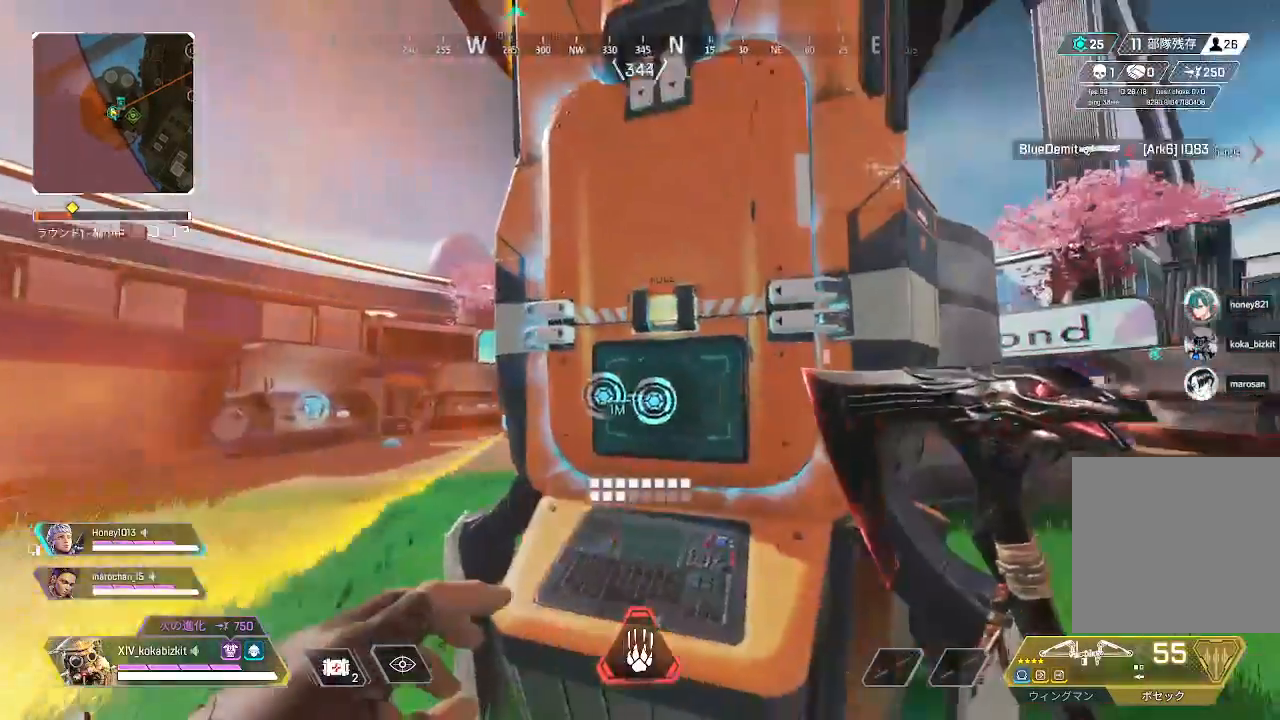
{"buttons": [], "left_stick": "center", "right_stick": "center", "events": []}
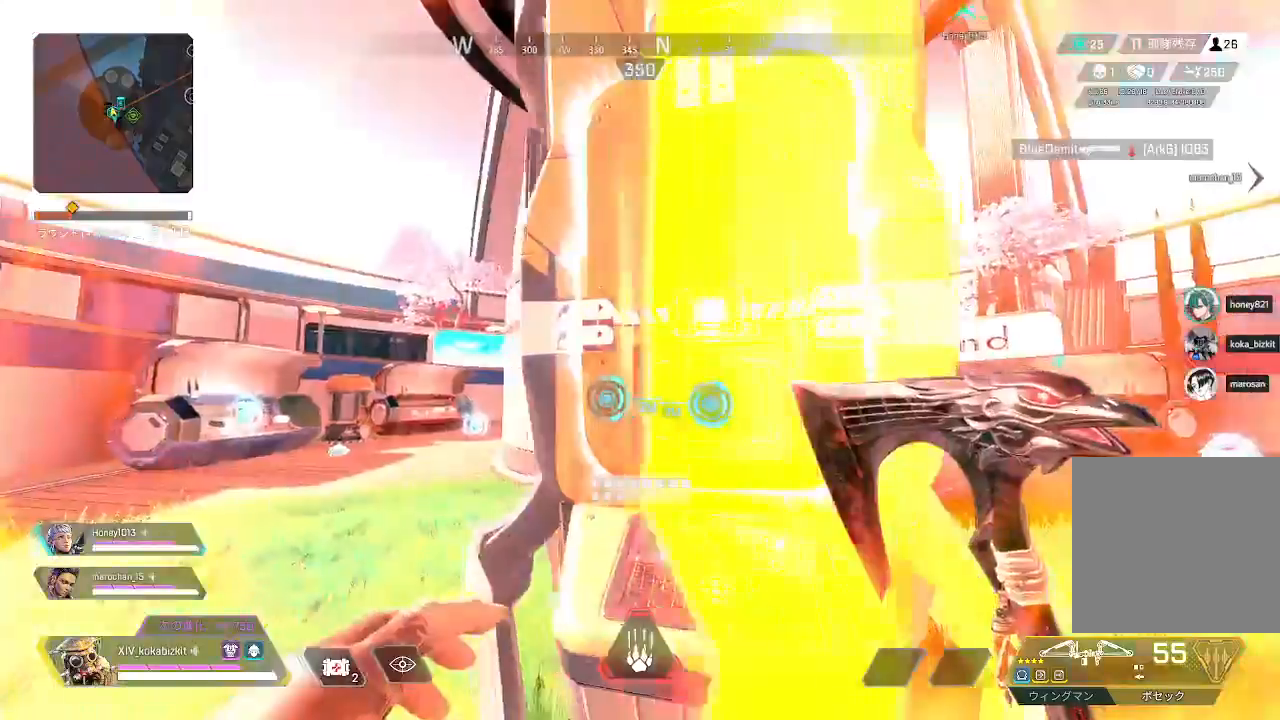
{"buttons": [], "left_stick": "center", "right_stick": "center", "events": []}
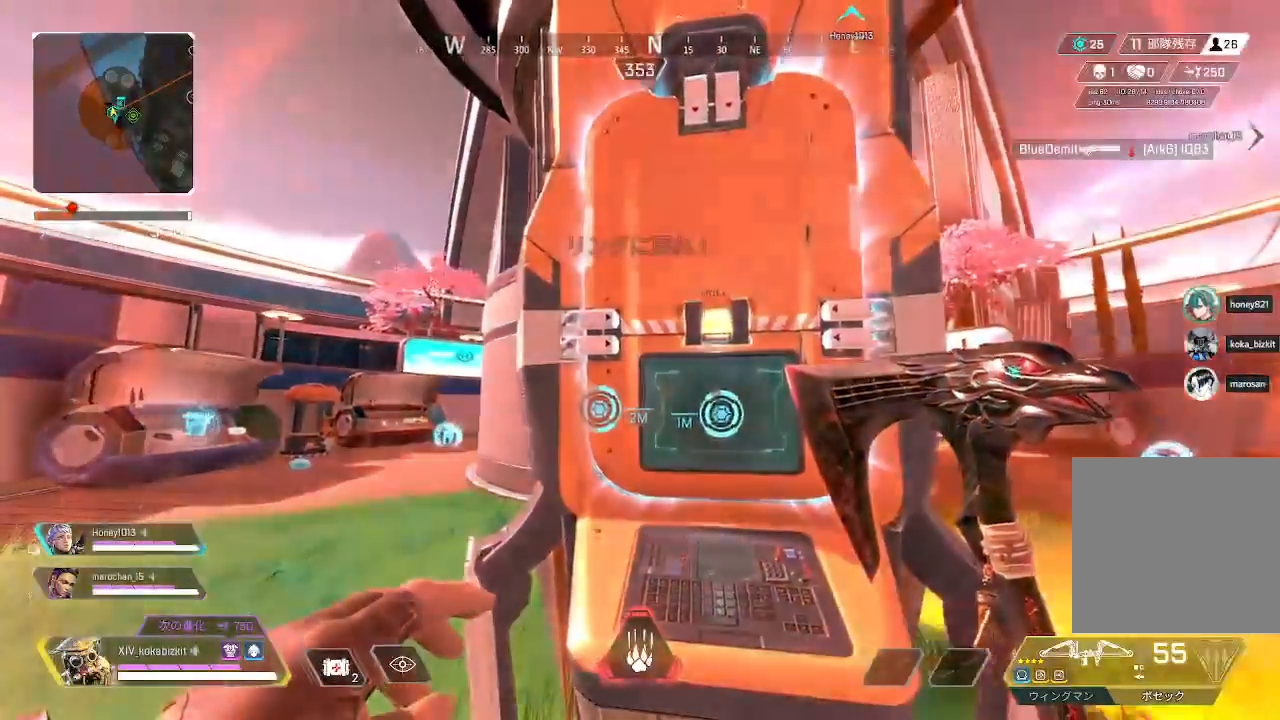
{"buttons": [], "left_stick": "center", "right_stick": "center", "events": []}
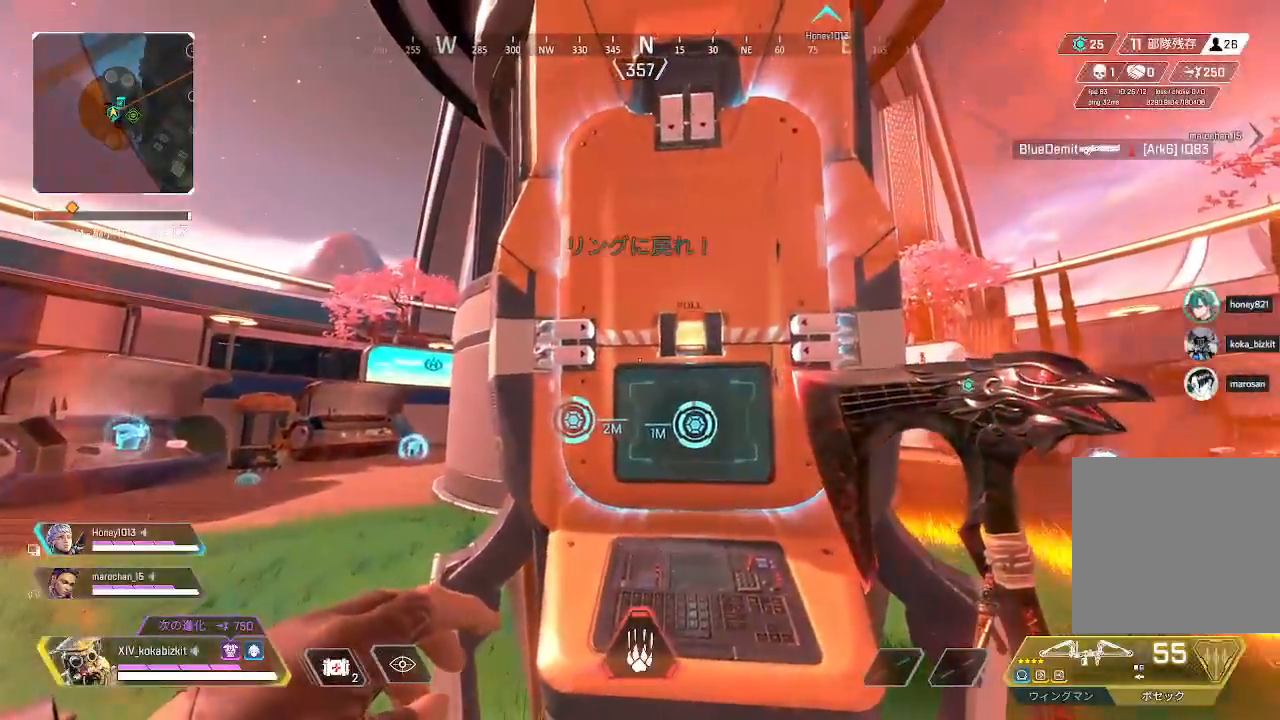
{"buttons": ["SELECT"], "left_stick": "center", "right_stick": "up", "events": [[100, "SELECT", "down"], [450, "right_stick", "up"]]}
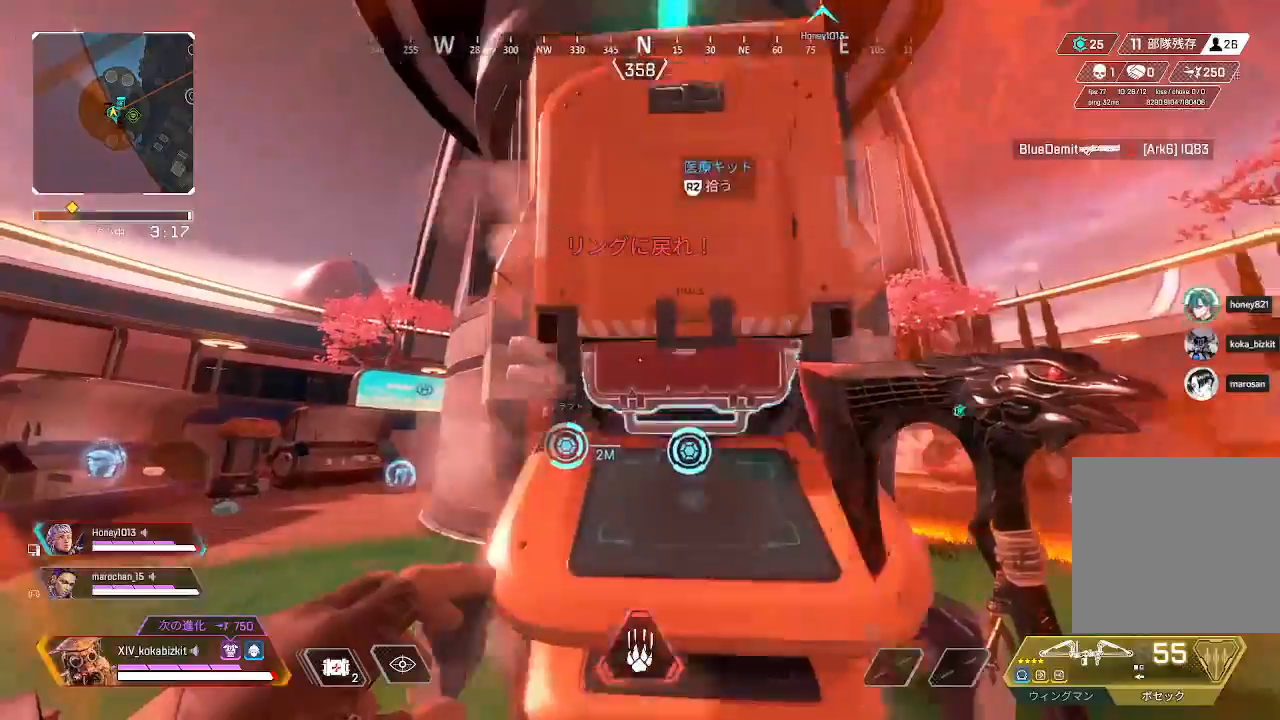
{"buttons": [], "left_stick": "left", "right_stick": "down"}
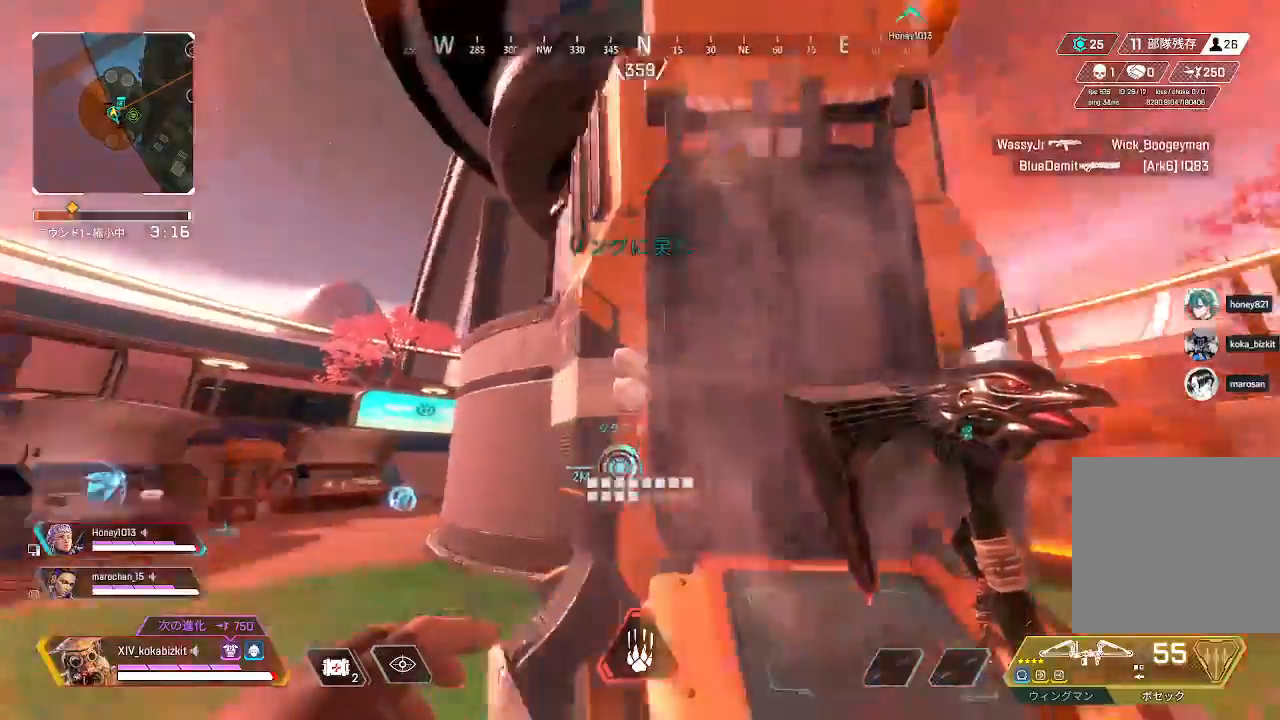
{"buttons": [], "left_stick": "left", "right_stick": "right", "events": [[67, "START", "down"], [117, "START", "up"], [167, "right_stick", "right"], [283, "START", "down"], [333, "START", "up"]]}
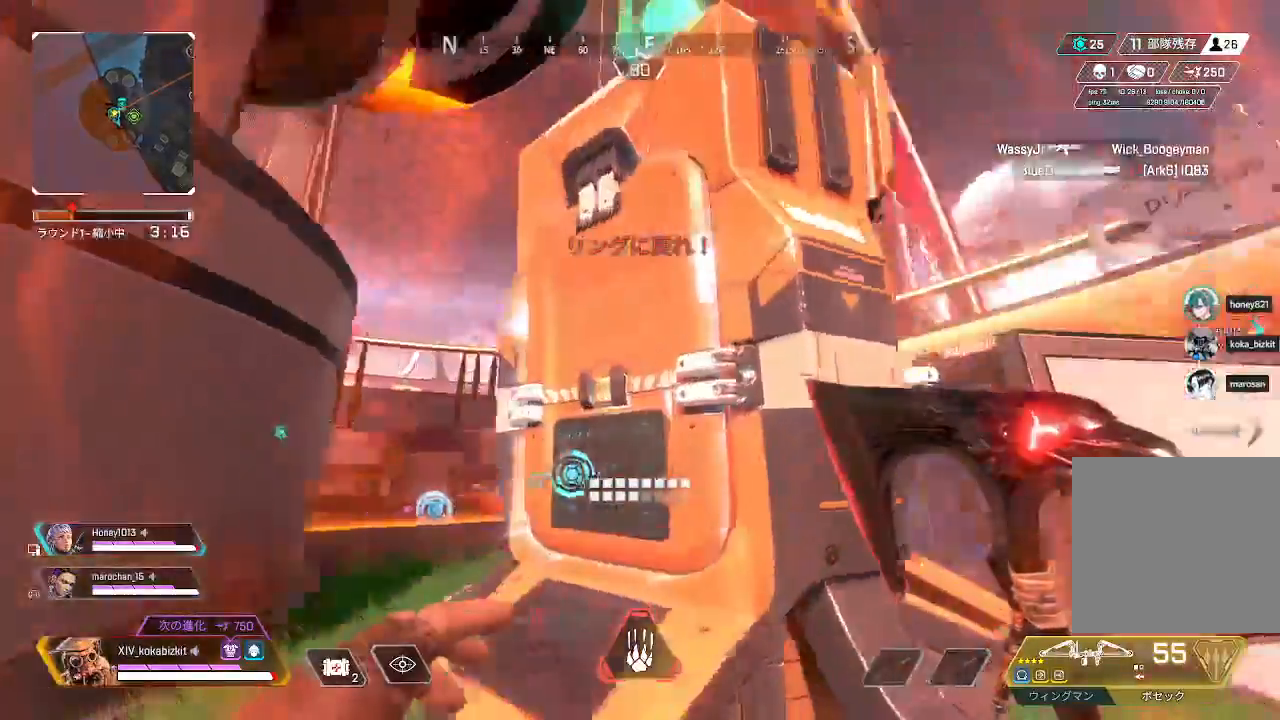
{"buttons": [], "left_stick": "center", "right_stick": "right", "events": [[50, "right_stick", "center"], [83, "left_stick", "center"], [500, "right_stick", "right"]]}
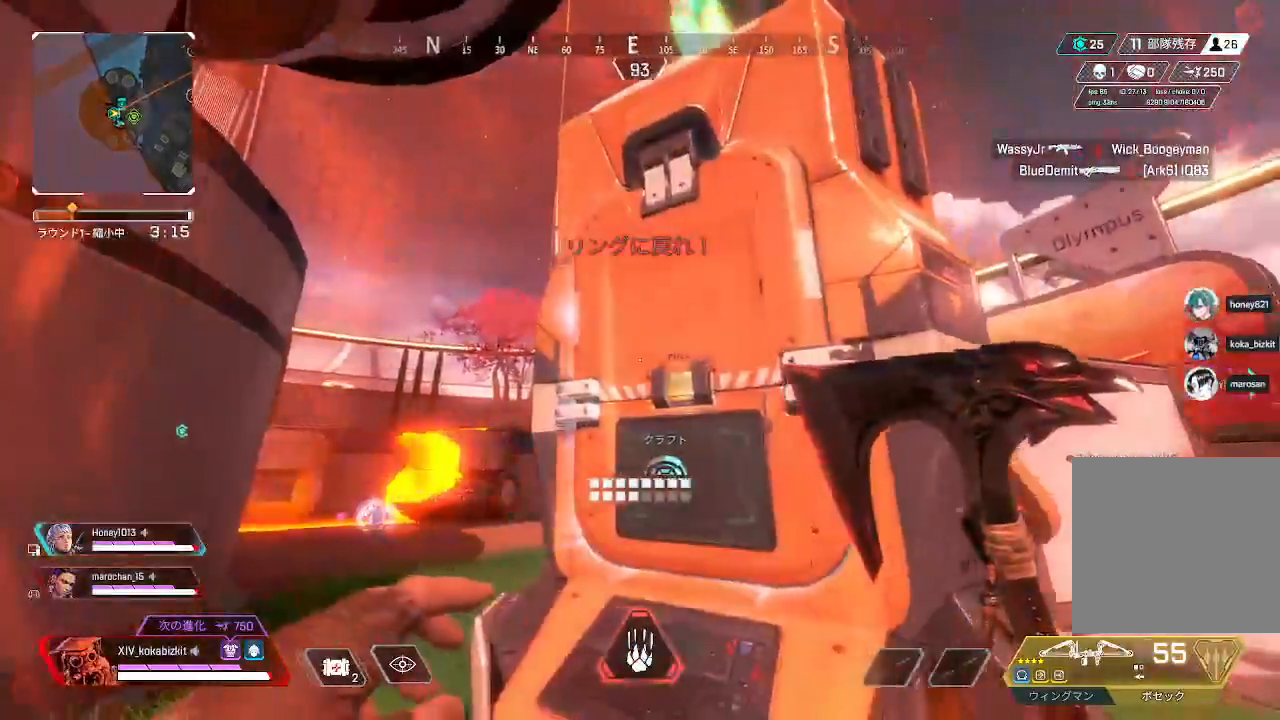
{"buttons": [], "left_stick": "left", "right_stick": "right", "events": [[33, "left_stick", "left"], [167, "right_stick", "down-right"], [333, "right_stick", "right"]]}
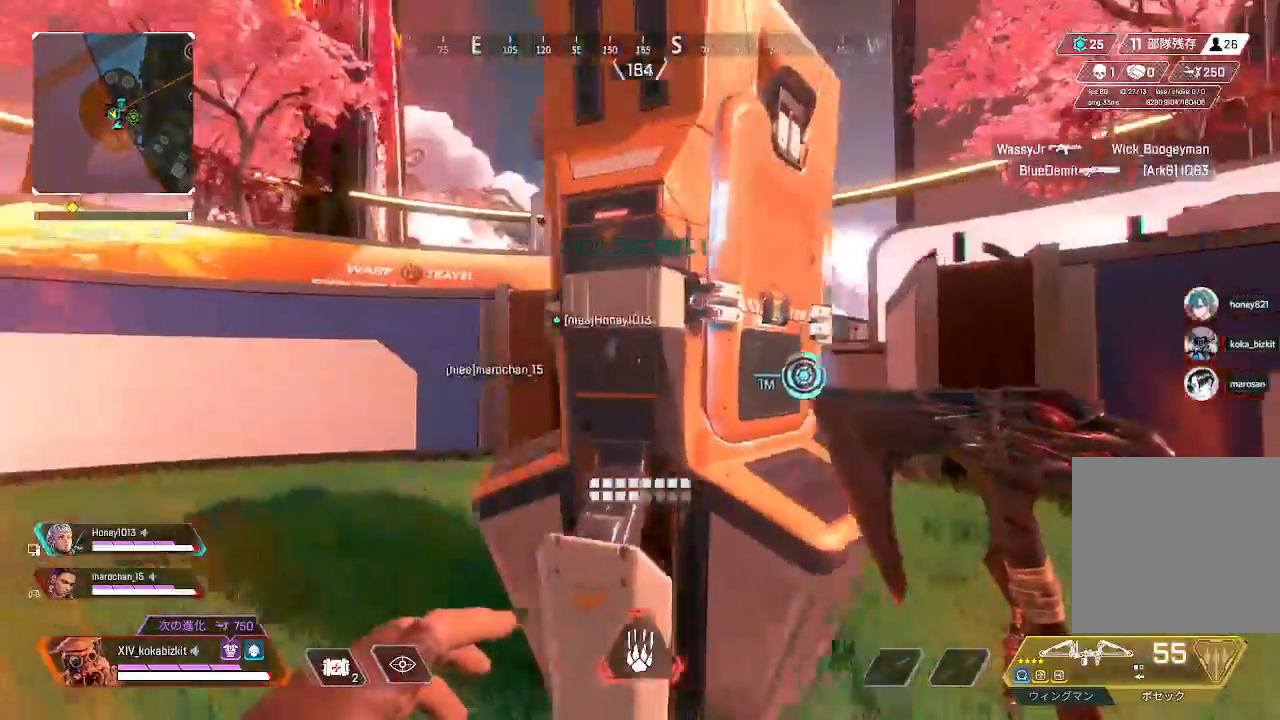
{"buttons": [], "left_stick": "right", "right_stick": "center", "events": [[33, "right_stick", "center"], [200, "right_stick", "right"], [367, "left_stick", "center"], [417, "left_stick", "right"], [417, "right_stick", "center"]]}